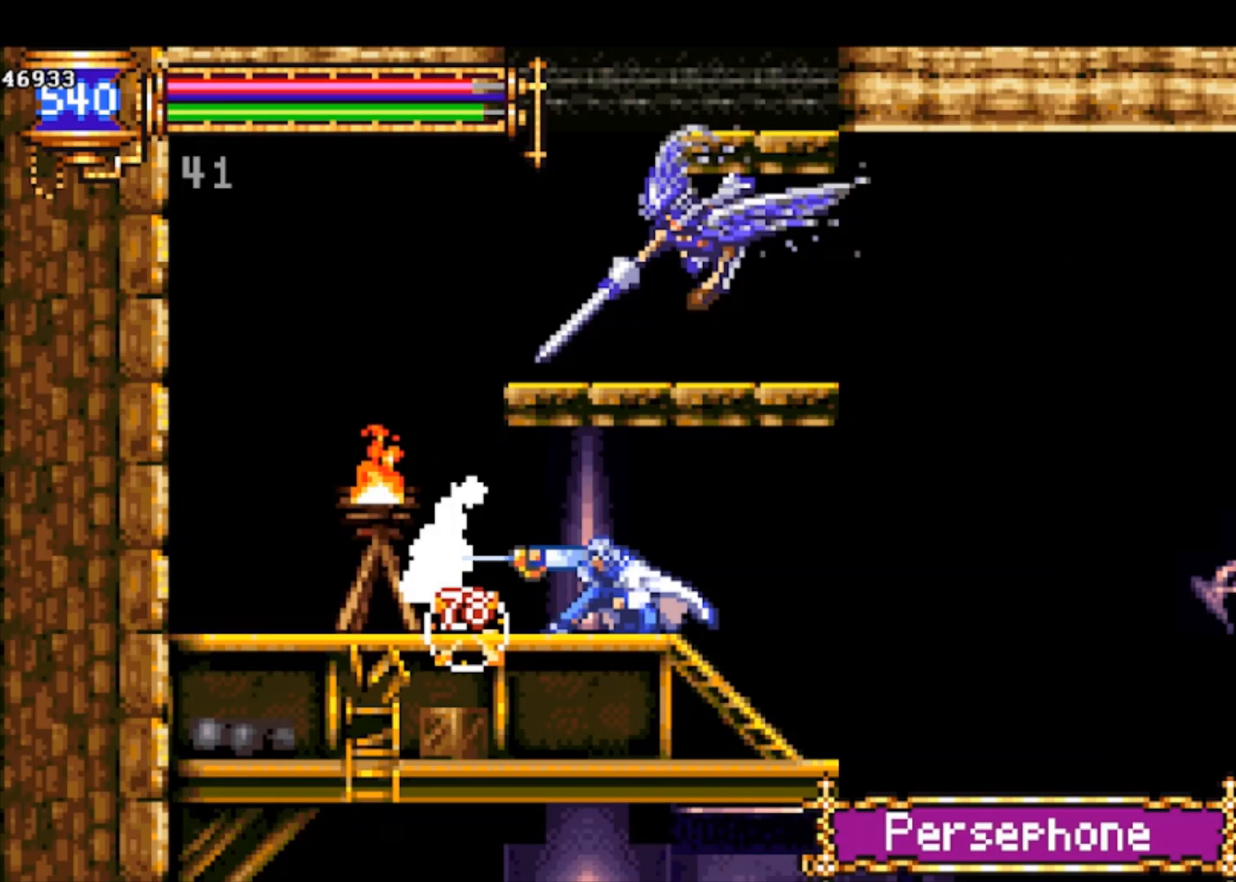
Gameplay with a controller (PlayStation layout); each line is a JSON object with the inputs held at the frame after it. "events" lists button and stick changes between this image and that frame as [ms after this image, input, new state], when the widget could be followed in between. Not read: right_stick.
{"buttons": ["SQUARE"], "left_stick": "down", "events": [[33, "SQUARE", "down"], [100, "SQUARE", "up"], [200, "SQUARE", "down"], [267, "SQUARE", "up"], [333, "SQUARE", "down"], [400, "SQUARE", "up"], [467, "SQUARE", "down"]]}
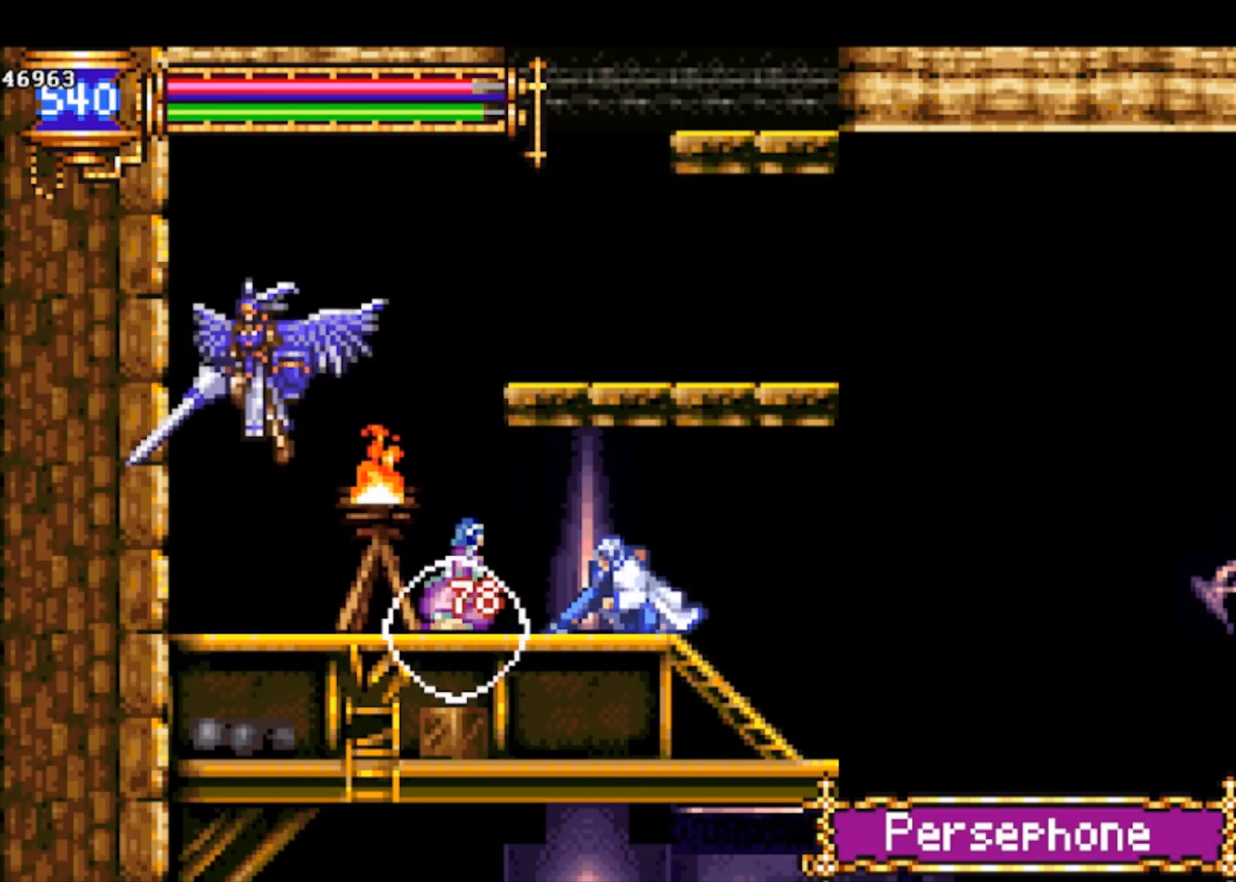
{"buttons": ["CROSS", "R1"], "left_stick": "down-right", "events": [[67, "SQUARE", "up"], [100, "left_stick", "right"], [233, "CROSS", "down"], [433, "left_stick", "down-right"], [467, "CROSS", "up"], [500, "CROSS", "down"], [500, "R1", "down"]]}
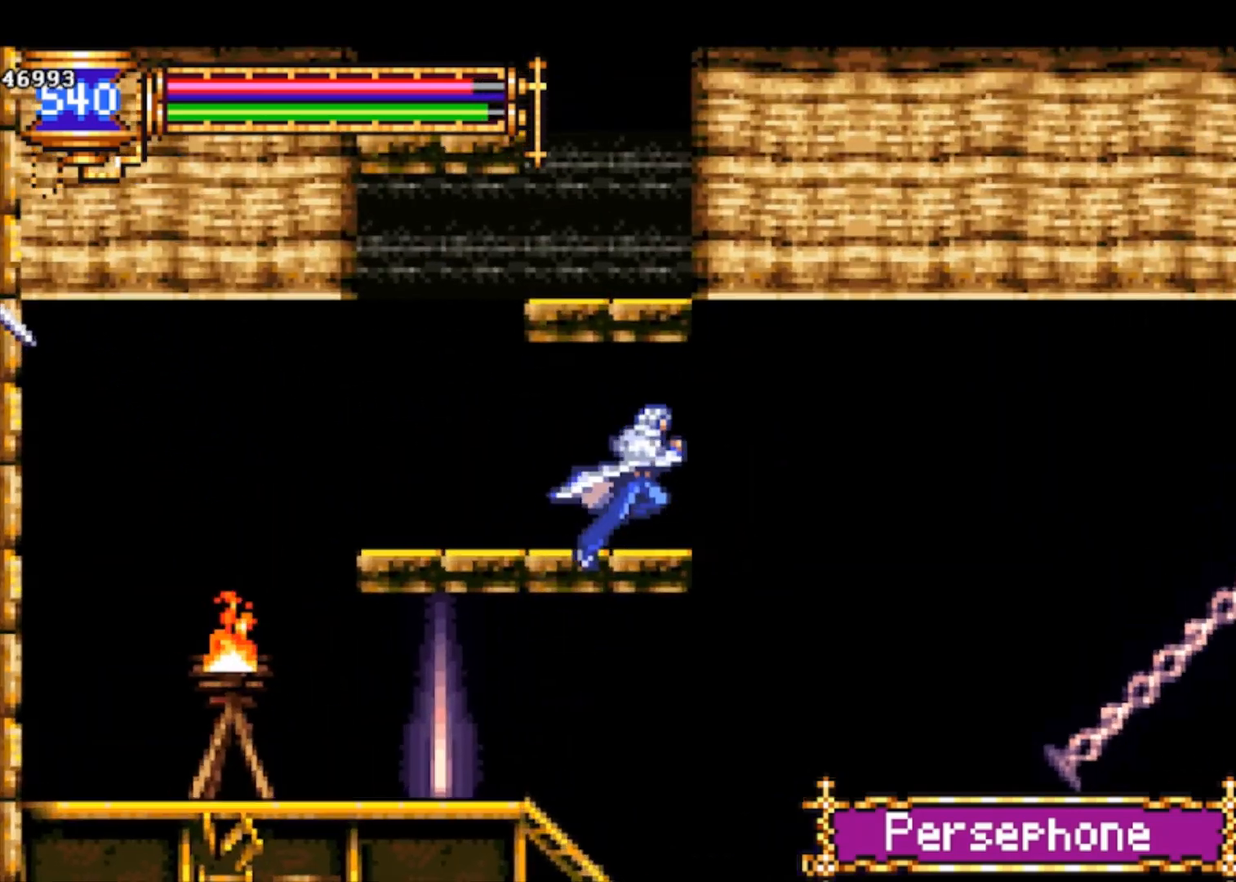
{"buttons": ["CROSS", "R1"], "left_stick": "down-right", "events": []}
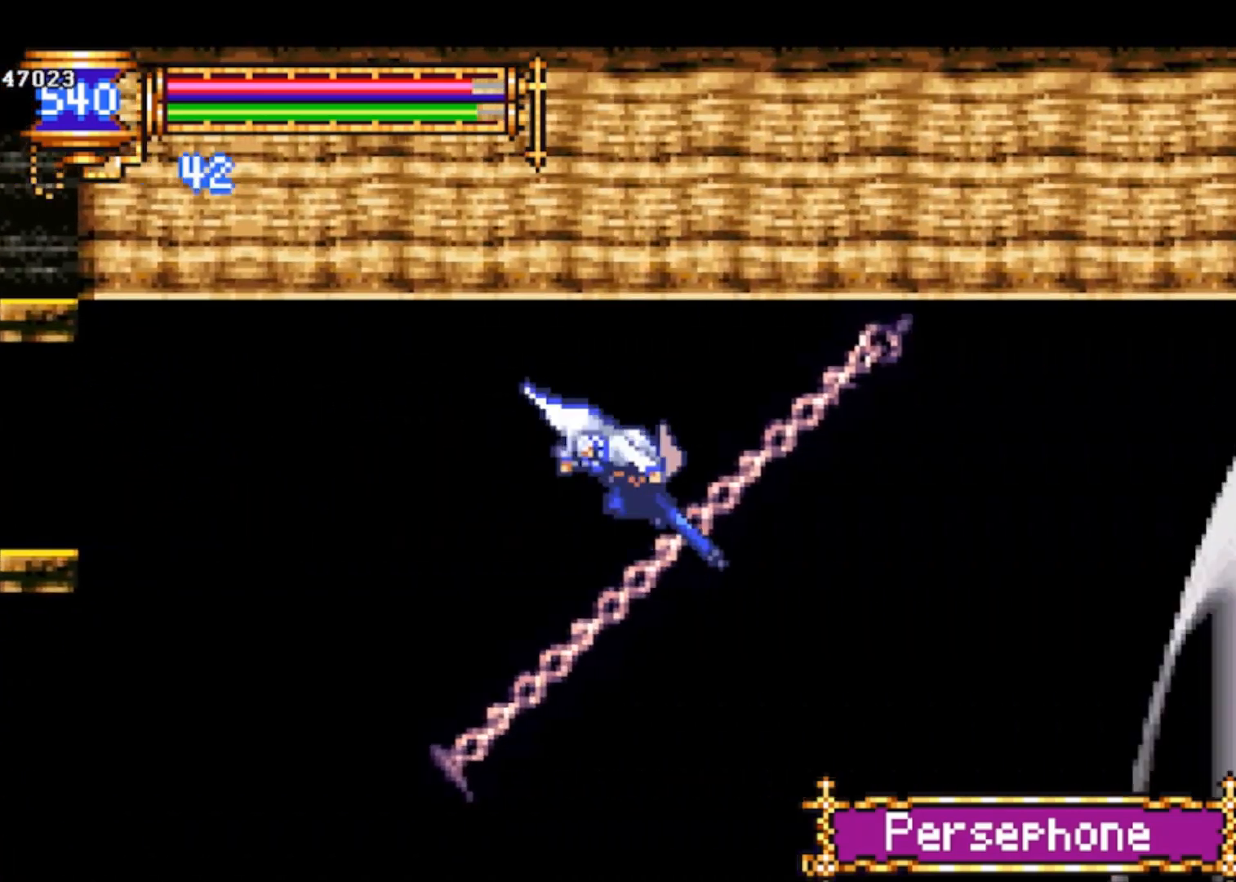
{"buttons": ["CROSS", "R1"], "left_stick": "down-right", "events": []}
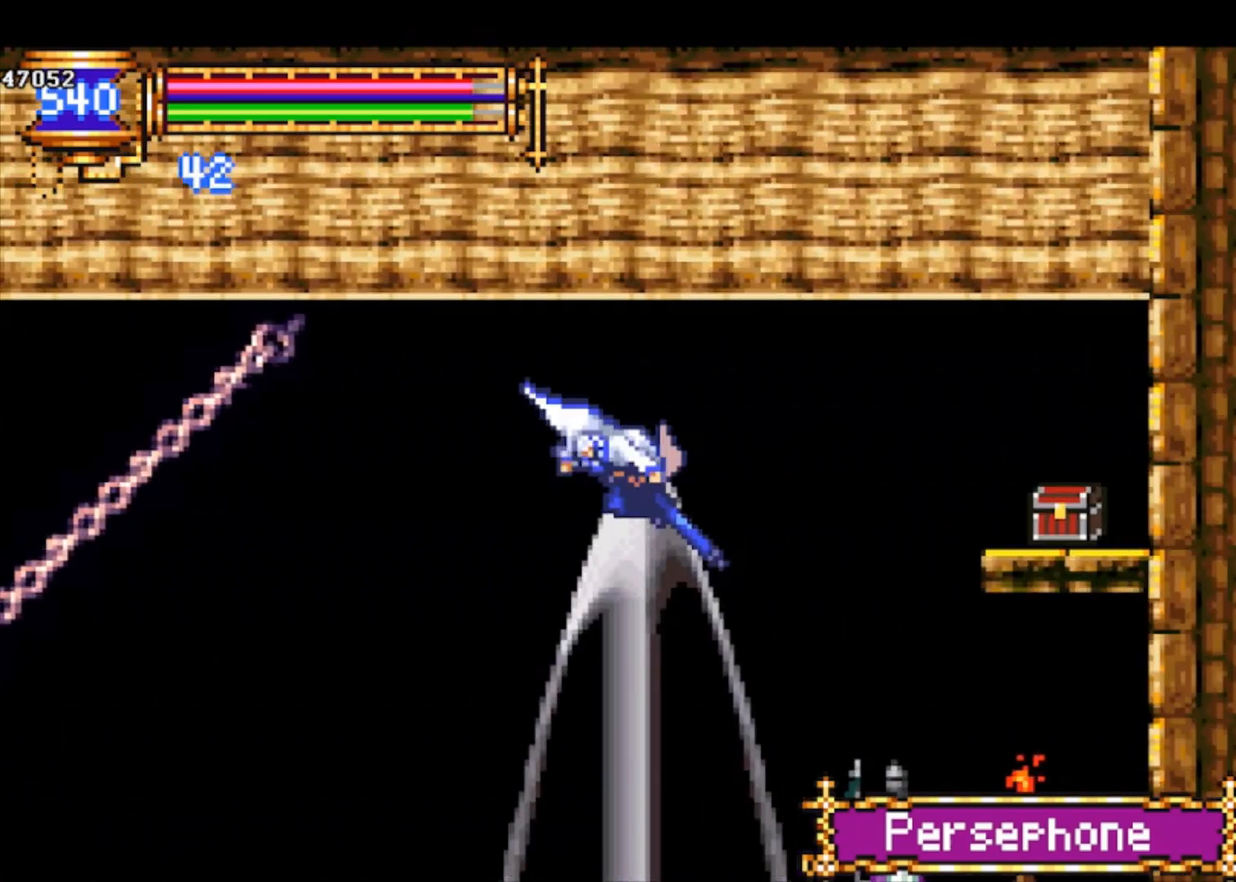
{"buttons": [], "left_stick": "left", "events": [[267, "CROSS", "up"], [267, "R1", "up"], [400, "left_stick", "left"]]}
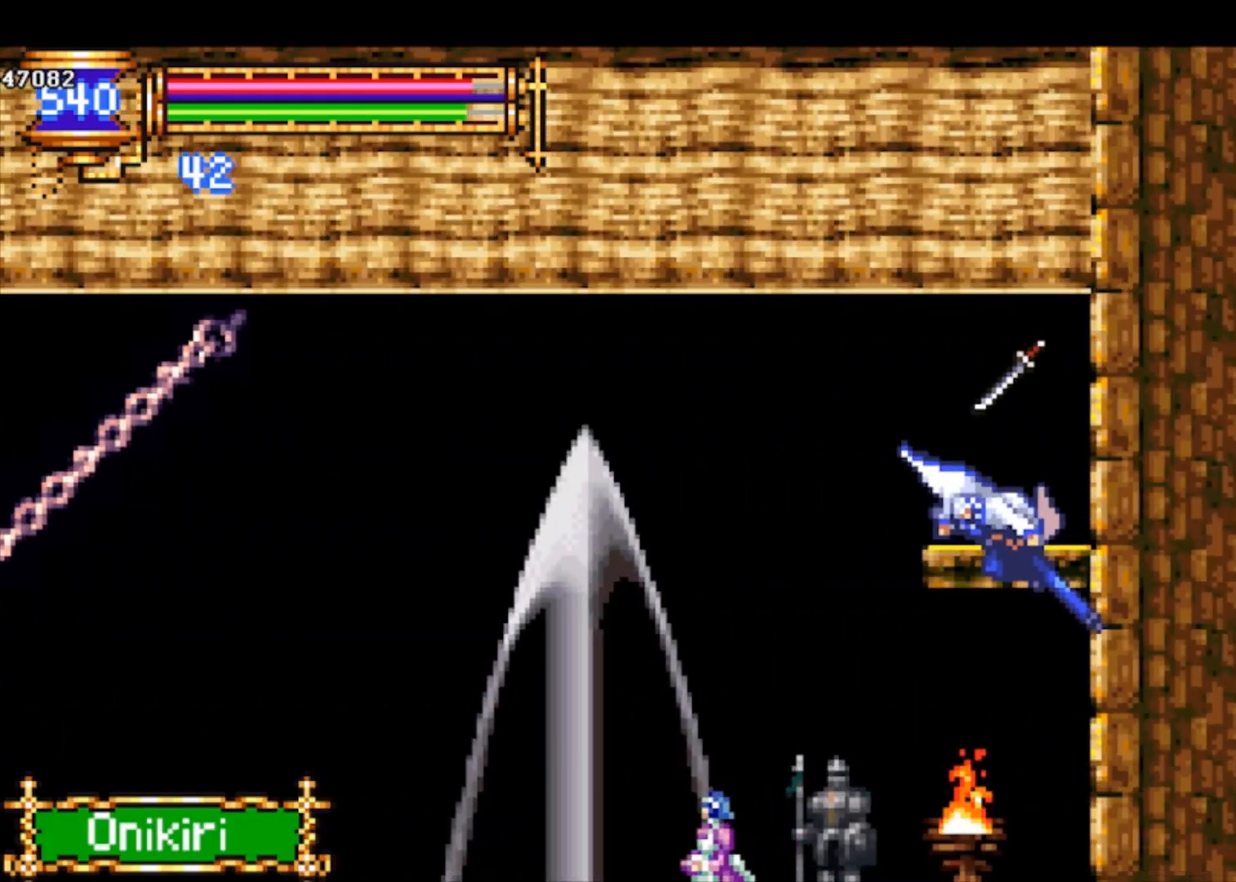
{"buttons": ["CROSS"], "left_stick": "left", "events": [[333, "CROSS", "down"]]}
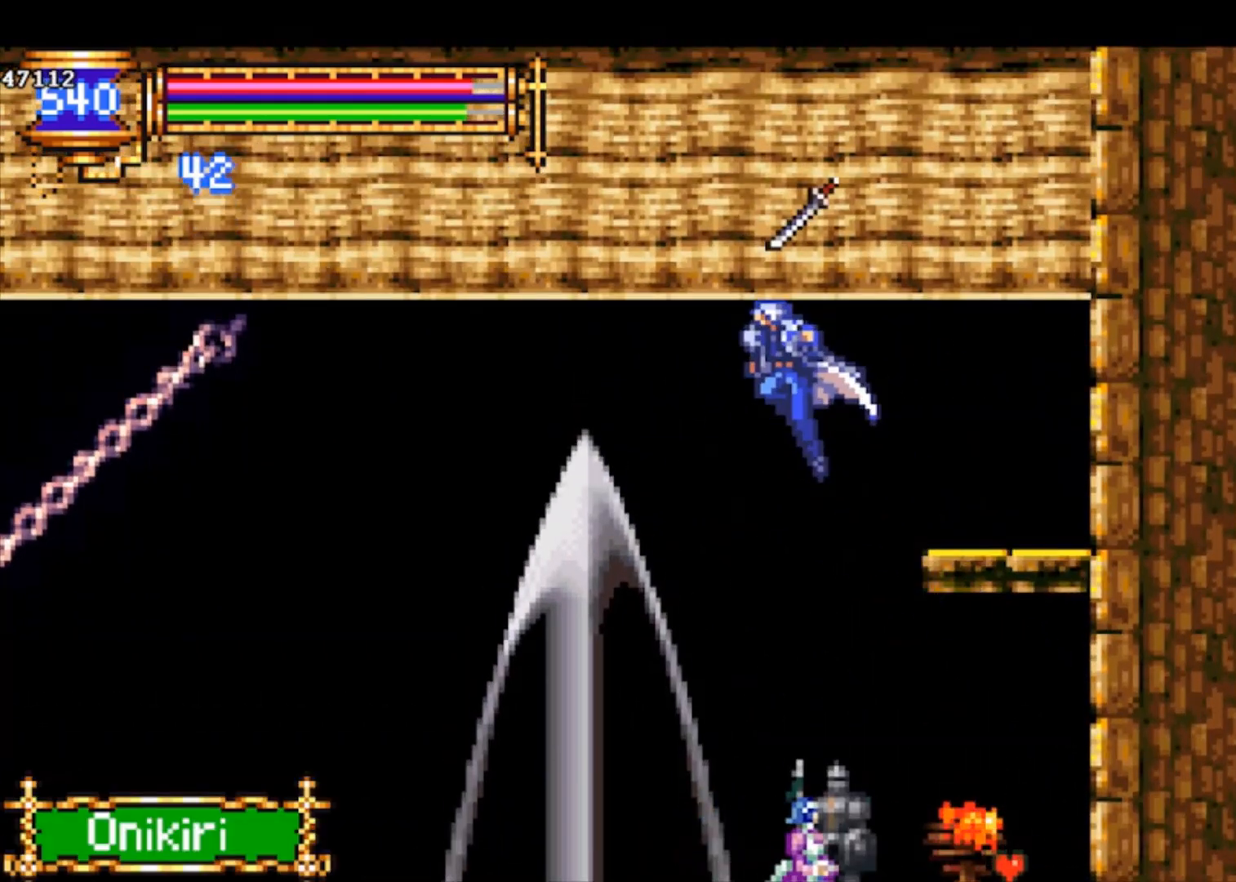
{"buttons": [], "left_stick": "right", "events": [[33, "CROSS", "up"], [33, "left_stick", "down-left"], [100, "CROSS", "down"], [100, "R1", "down"], [267, "CROSS", "up"], [300, "R1", "up"], [467, "left_stick", "right"]]}
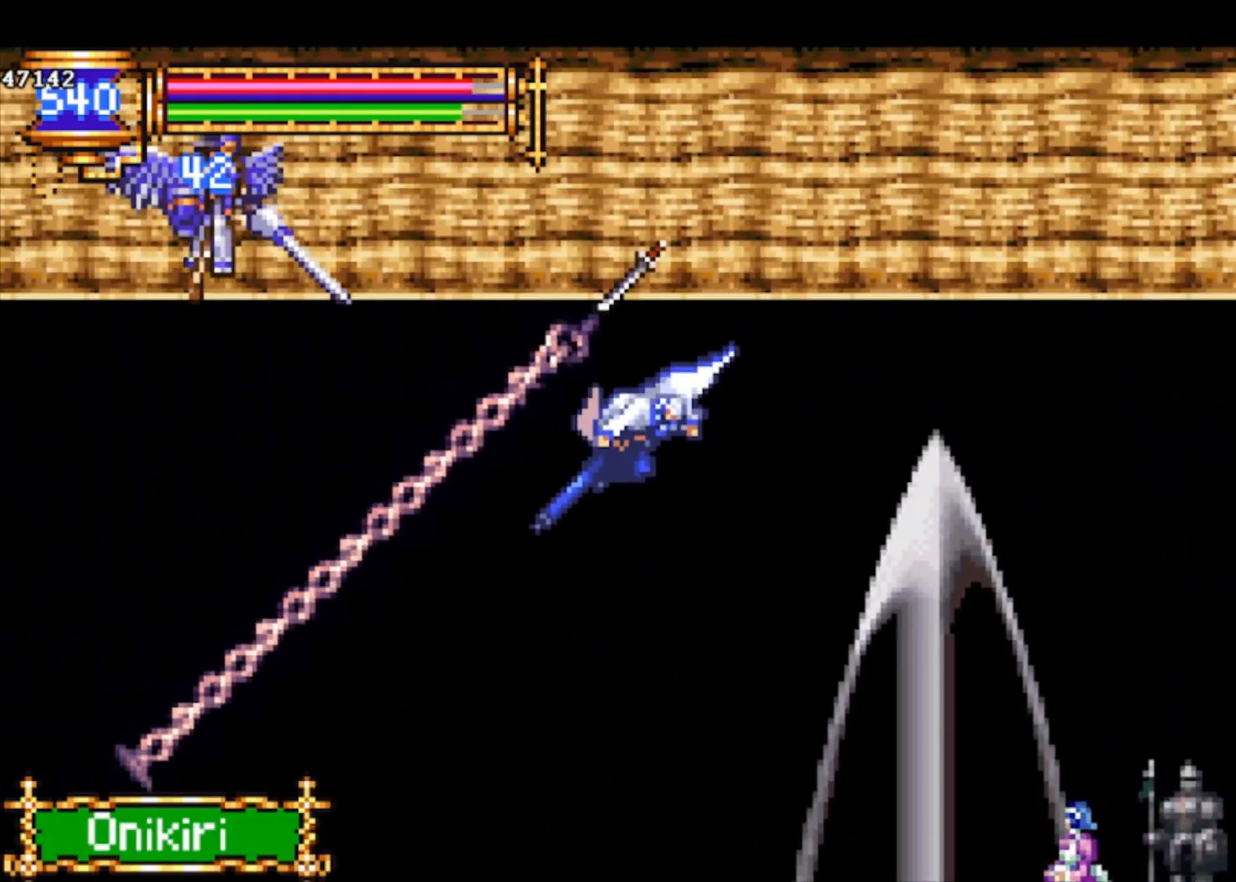
{"buttons": [], "left_stick": "right", "events": [[67, "left_stick", "center"], [167, "left_stick", "right"]]}
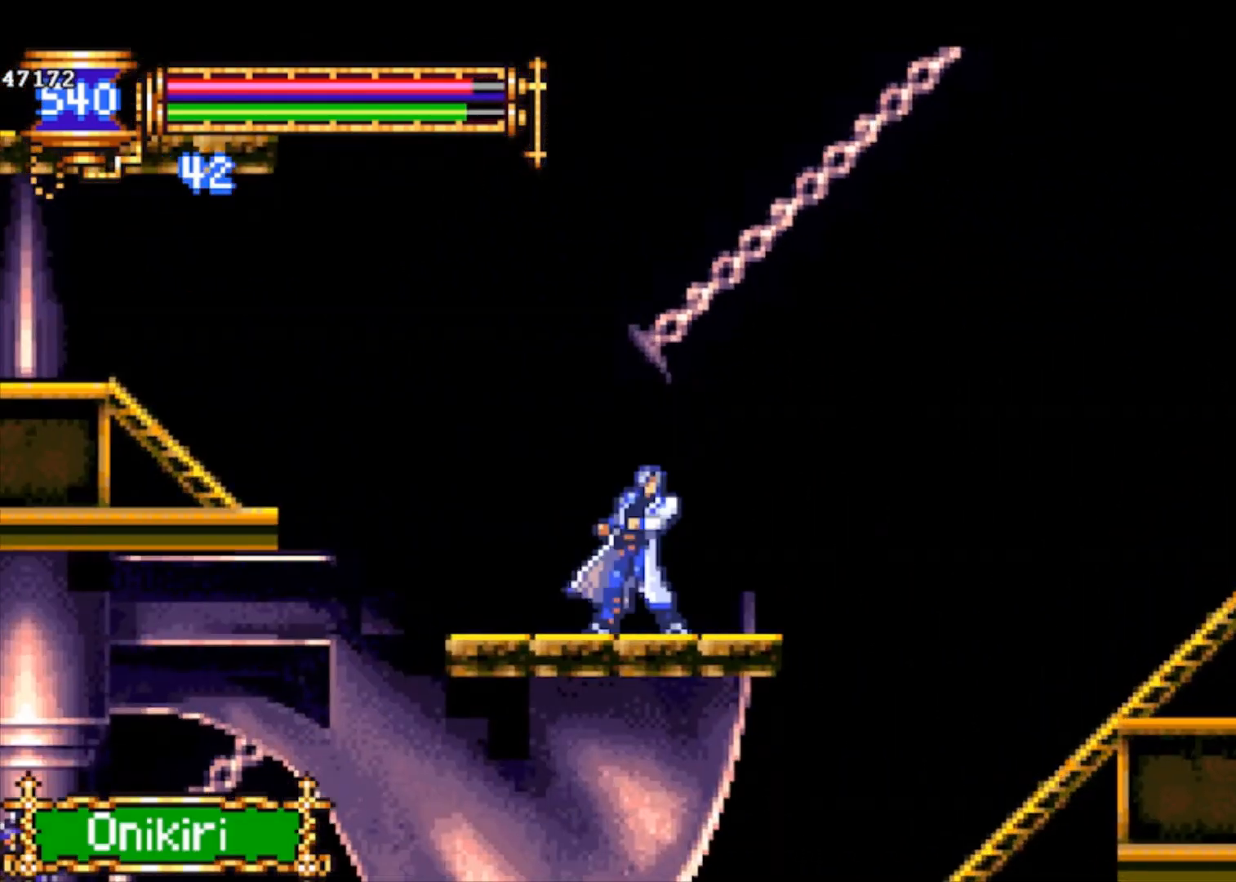
{"buttons": [], "left_stick": "down-left", "events": [[67, "left_stick", "down-left"], [233, "CROSS", "down"], [300, "CROSS", "up"]]}
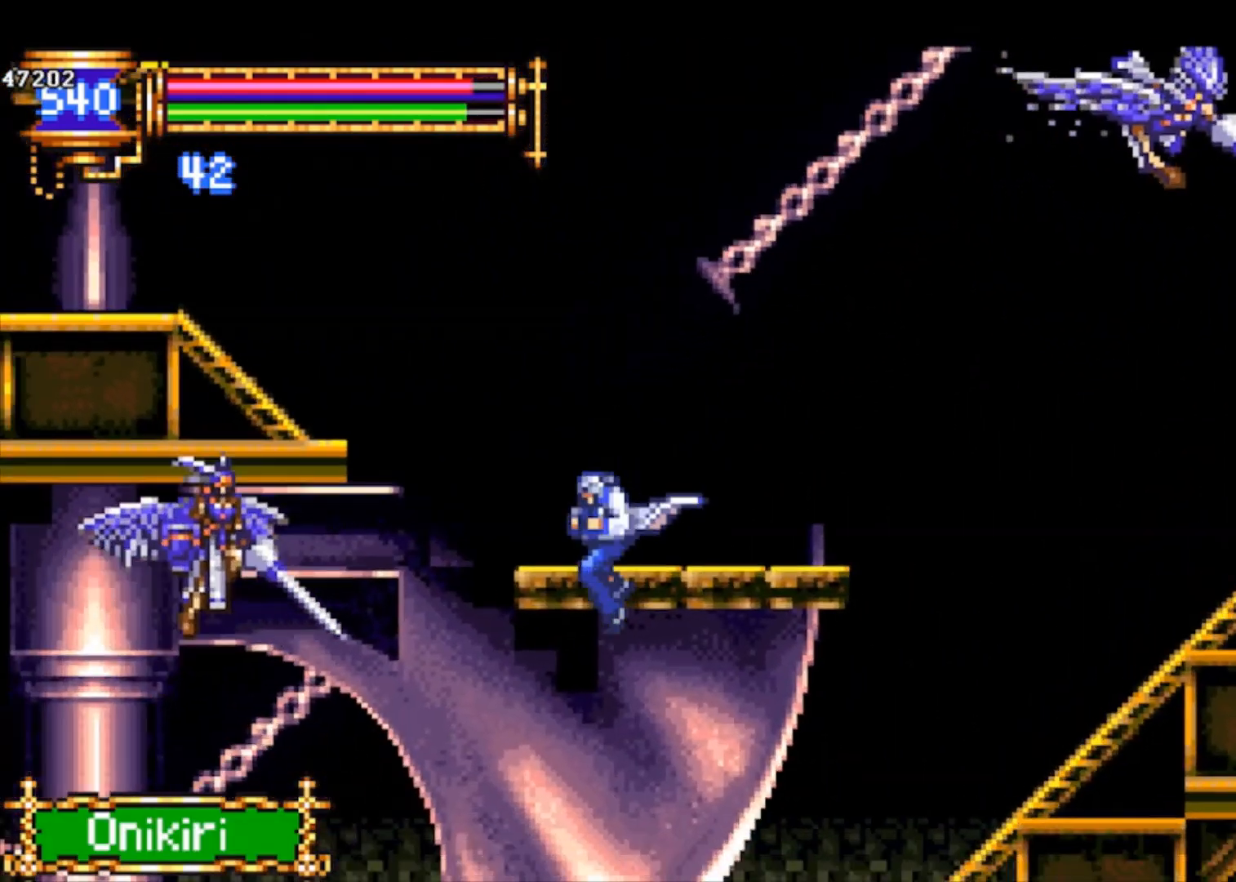
{"buttons": ["CROSS"], "left_stick": "down-right", "events": [[333, "left_stick", "down-right"], [500, "CROSS", "down"]]}
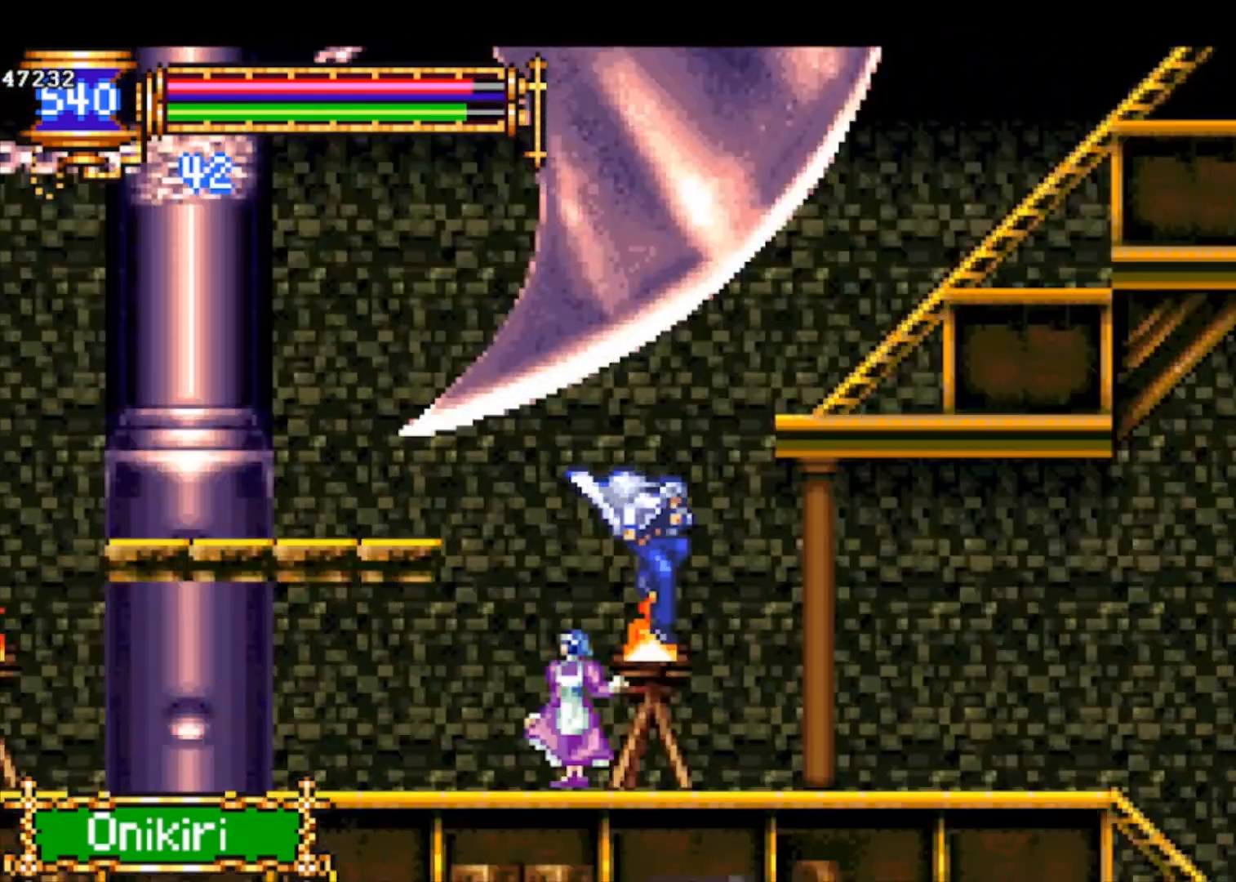
{"buttons": [], "left_stick": "down-right", "events": [[33, "R1", "down"], [133, "CROSS", "up"], [200, "R1", "up"], [300, "left_stick", "right"], [433, "CROSS", "down"], [500, "CROSS", "up"], [500, "left_stick", "down-right"]]}
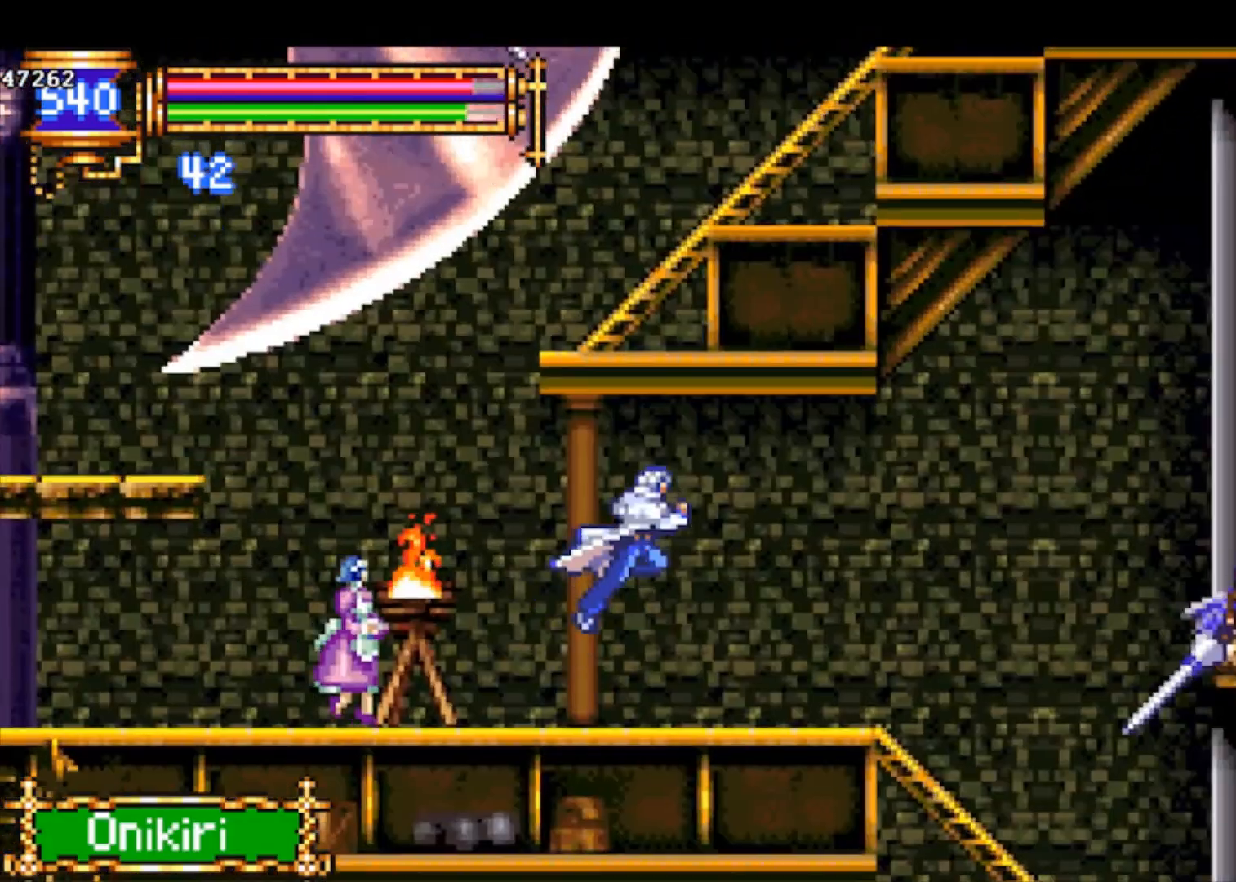
{"buttons": ["CROSS", "R1"], "left_stick": "down-right", "events": [[33, "R1", "down"], [67, "CROSS", "down"]]}
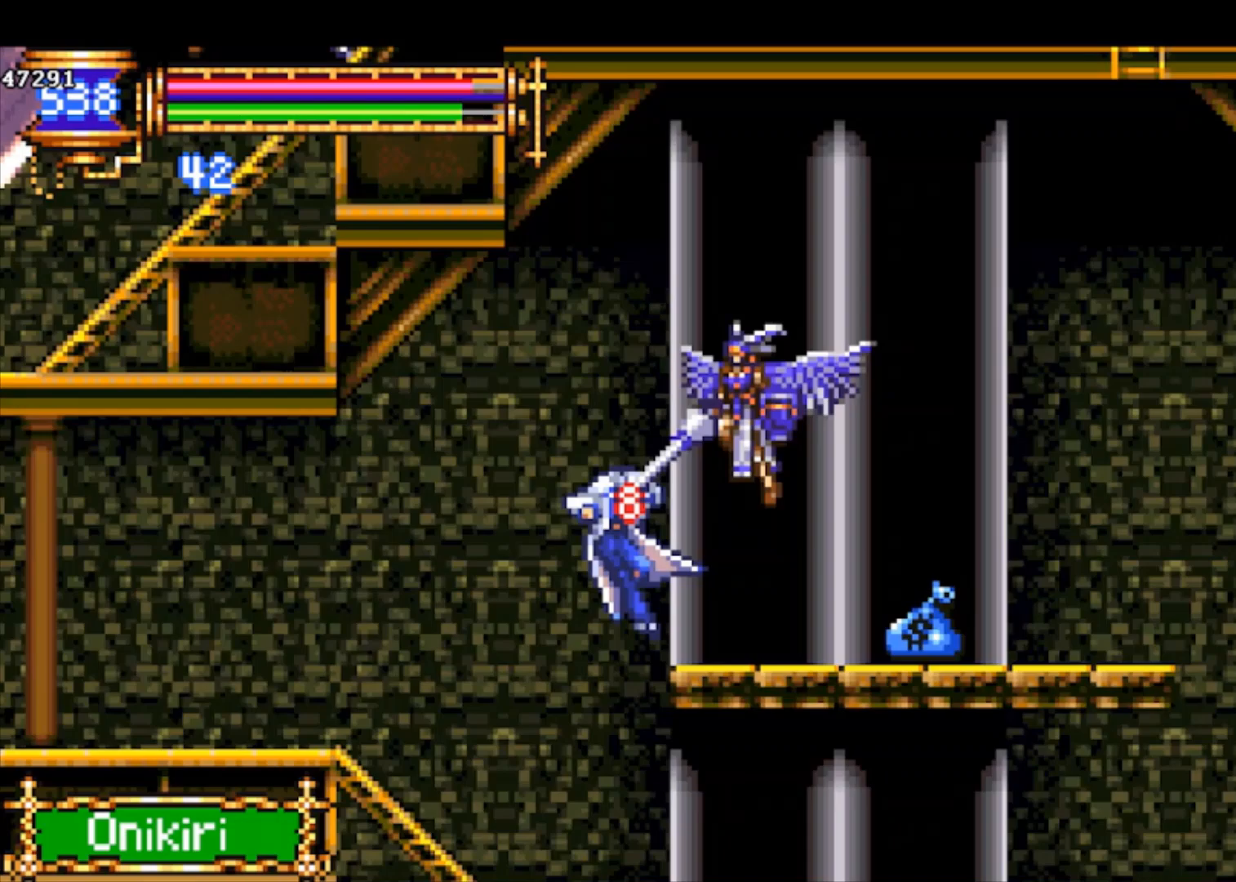
{"buttons": ["CROSS"], "left_stick": "down-right", "events": [[133, "CROSS", "up"], [133, "R1", "up"], [467, "CROSS", "down"]]}
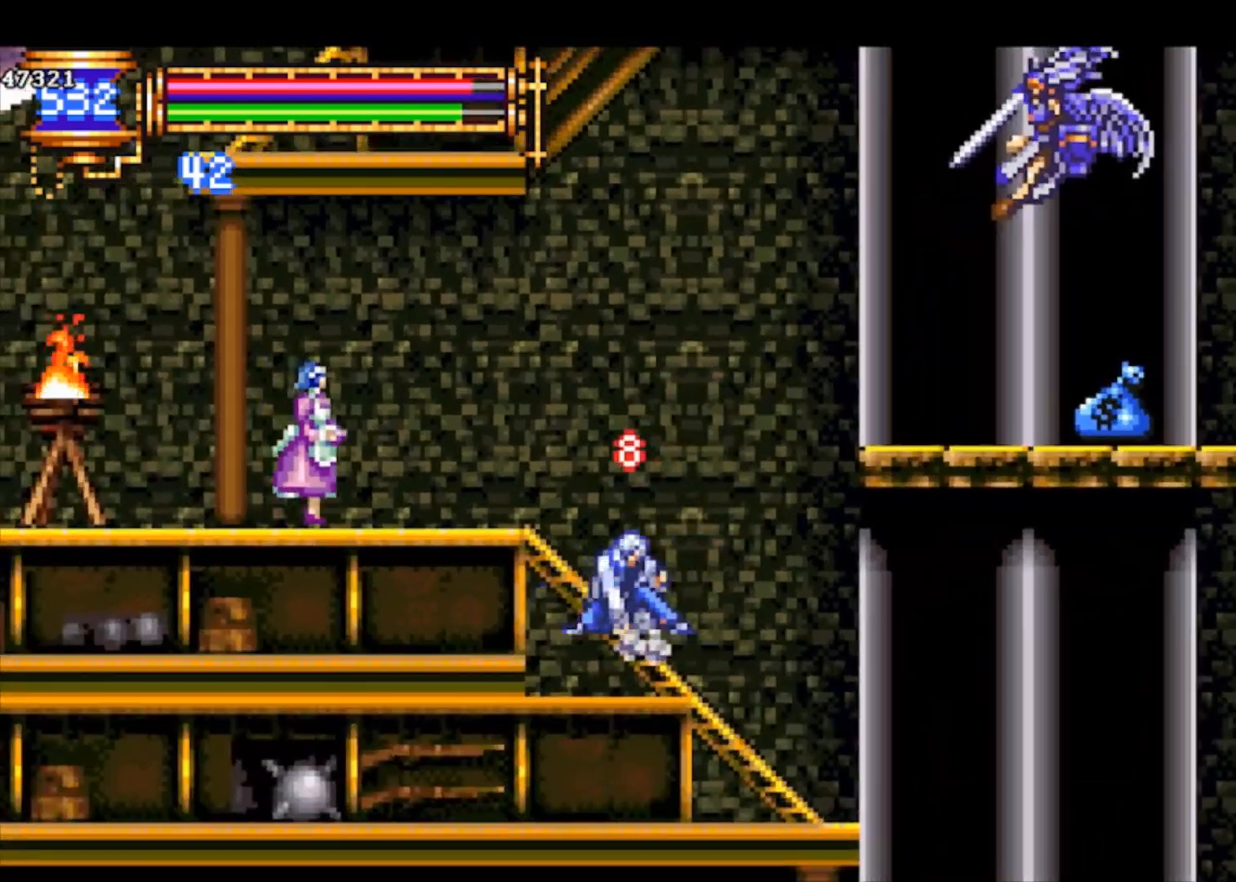
{"buttons": [], "left_stick": "down-right", "events": [[33, "CROSS", "up"], [200, "CROSS", "down"], [300, "CROSS", "up"]]}
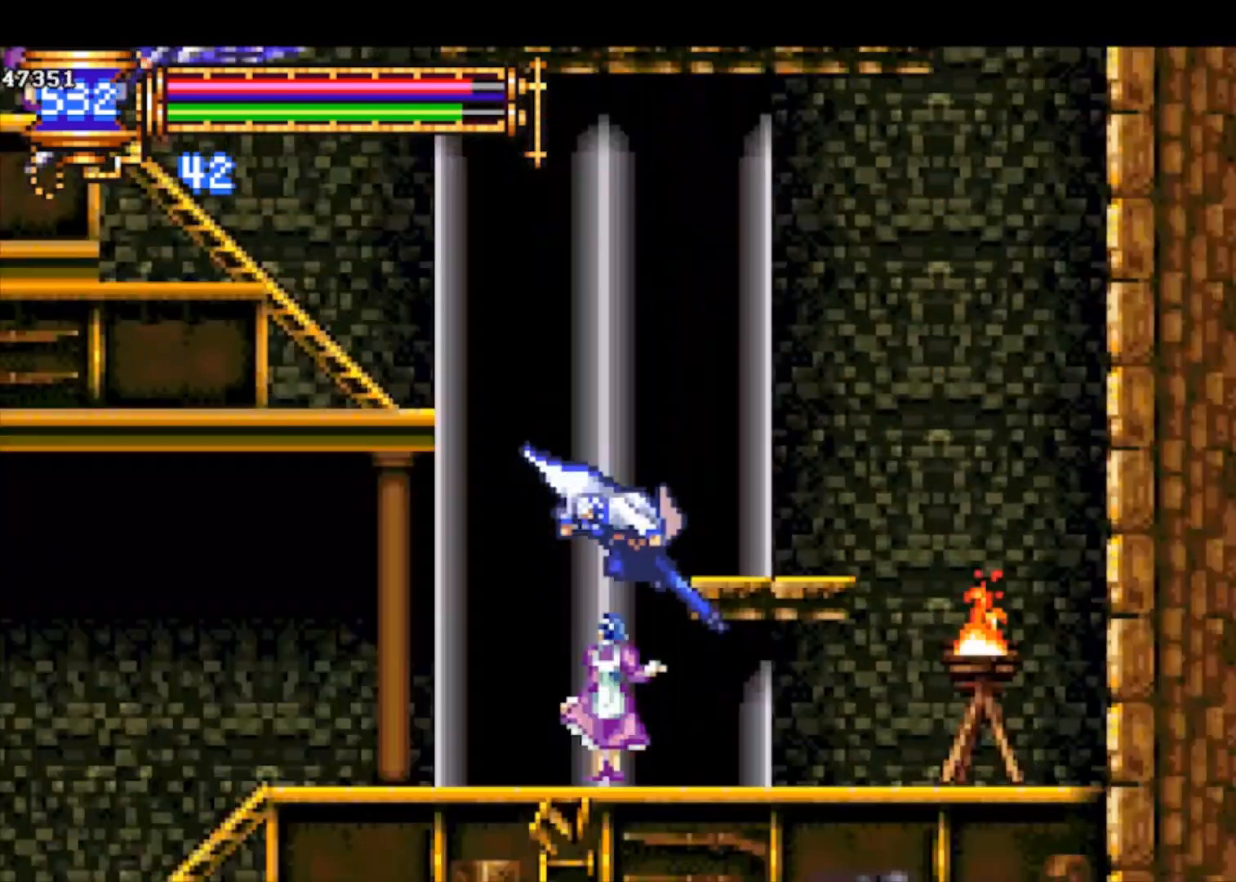
{"buttons": [], "left_stick": "left", "events": [[33, "left_stick", "center"], [133, "left_stick", "down-left"], [200, "CROSS", "down"], [267, "CROSS", "up"], [400, "left_stick", "left"]]}
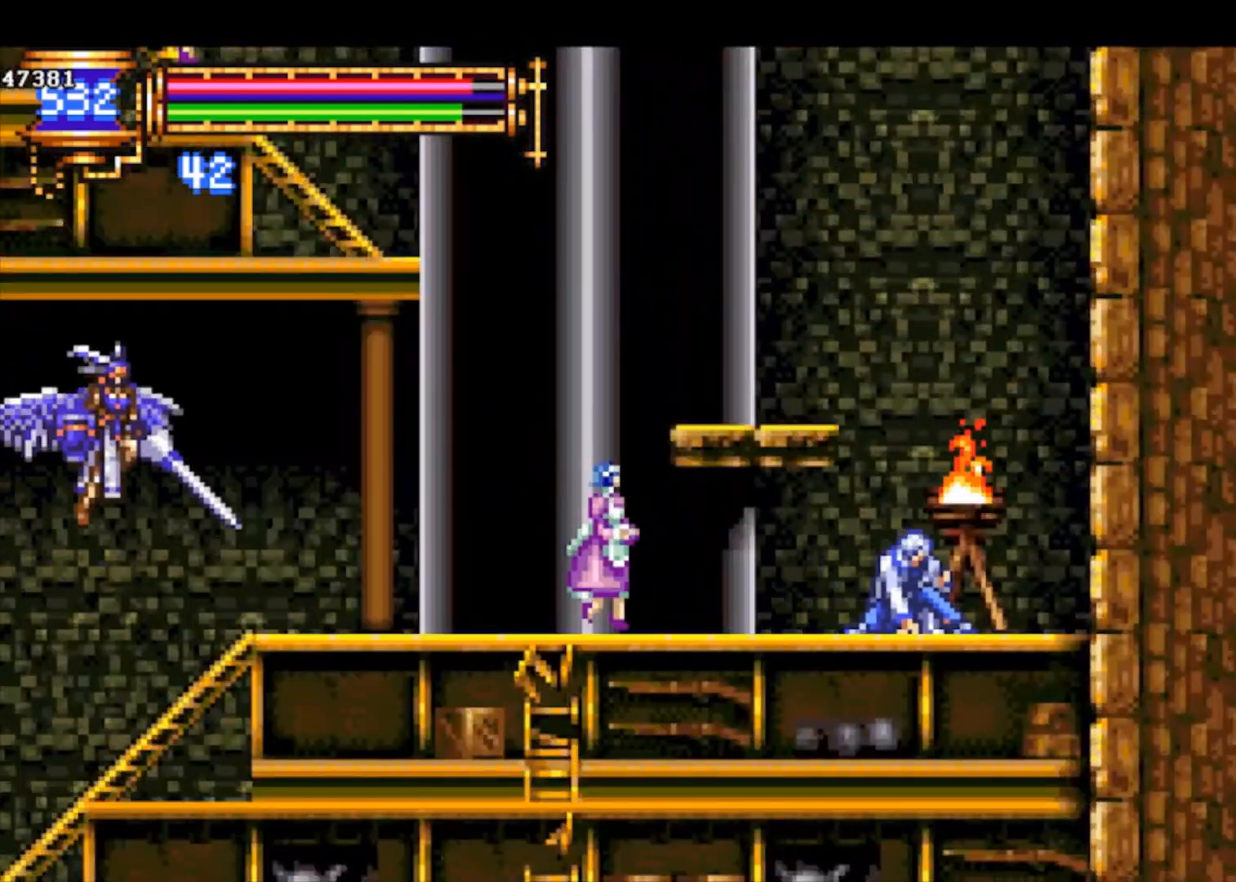
{"buttons": [], "left_stick": "down-left", "events": [[133, "CROSS", "down"], [233, "CROSS", "up"], [233, "left_stick", "down-left"], [300, "R1", "down"], [333, "CROSS", "down"], [433, "CROSS", "up"], [433, "R1", "up"]]}
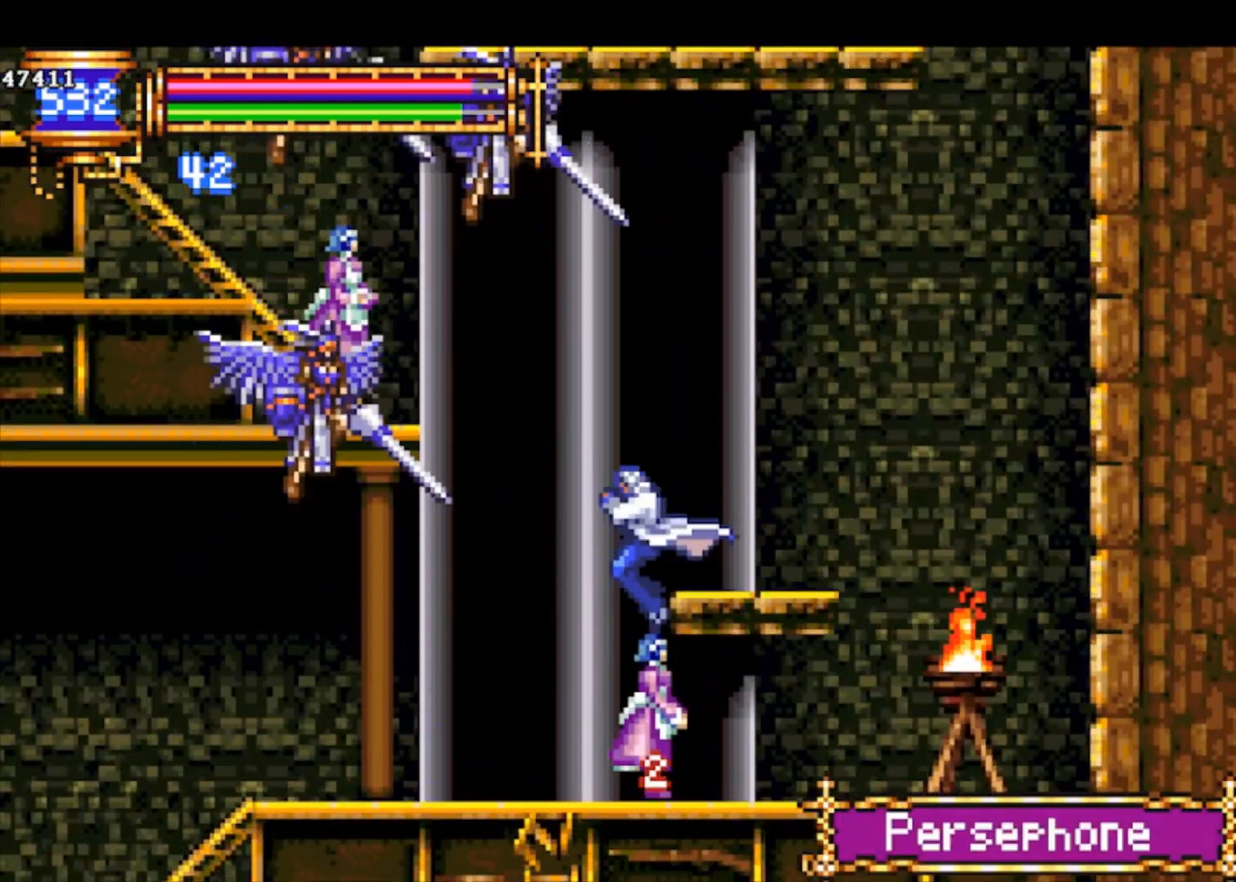
{"buttons": ["CROSS", "R1"], "left_stick": "down-left", "events": [[333, "CROSS", "down"], [367, "CROSS", "up"], [433, "CROSS", "down"], [467, "R1", "down"]]}
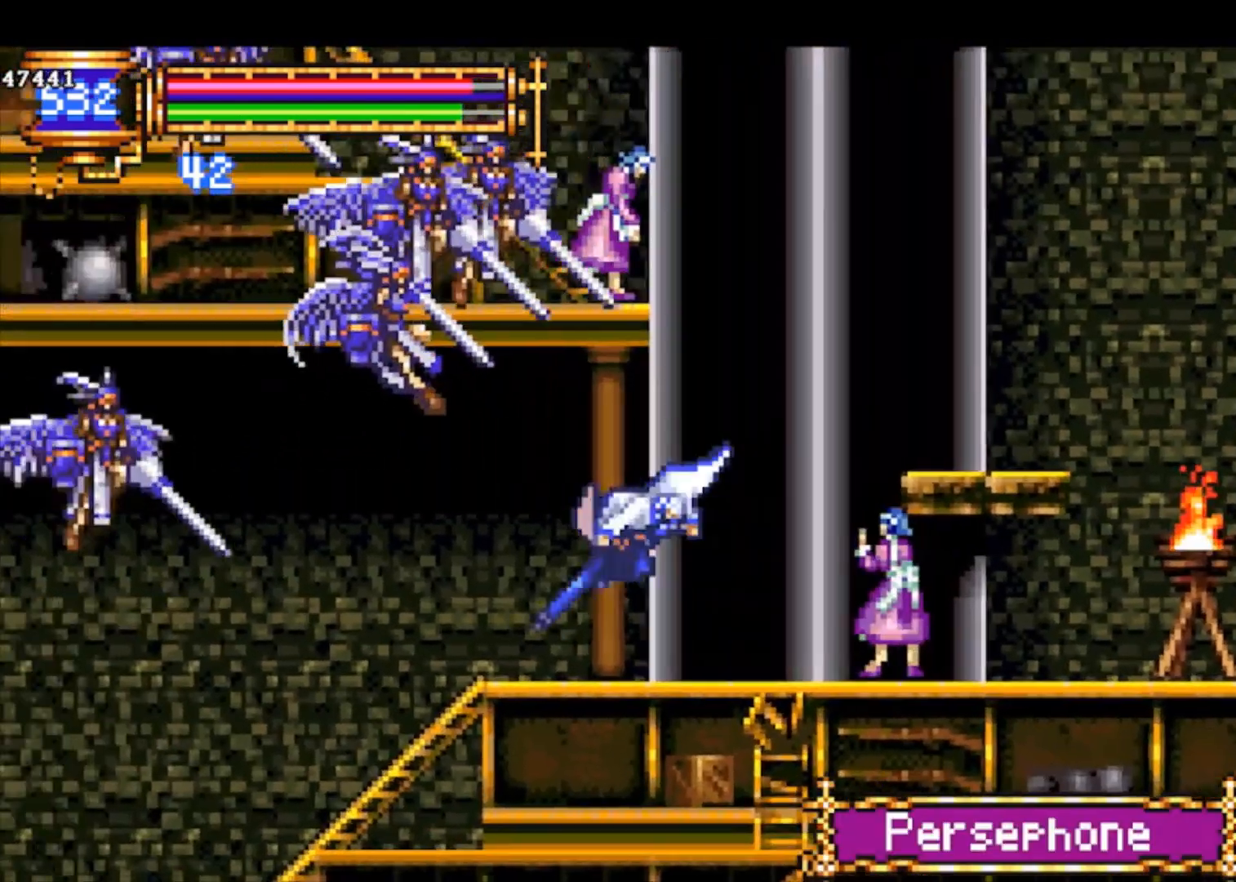
{"buttons": [], "left_stick": "down-left", "events": [[33, "CROSS", "up"], [67, "R1", "up"]]}
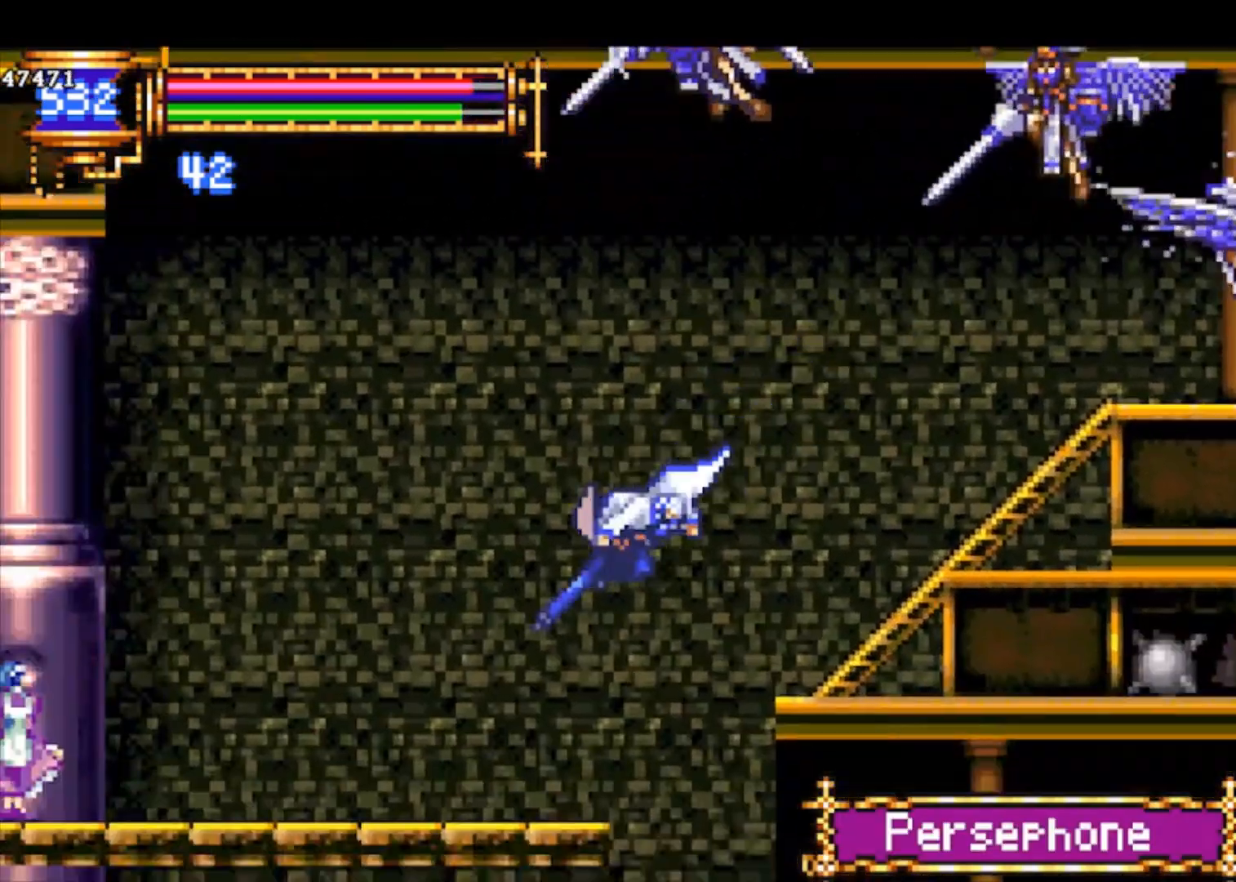
{"buttons": [], "left_stick": "right", "events": [[133, "left_stick", "right"]]}
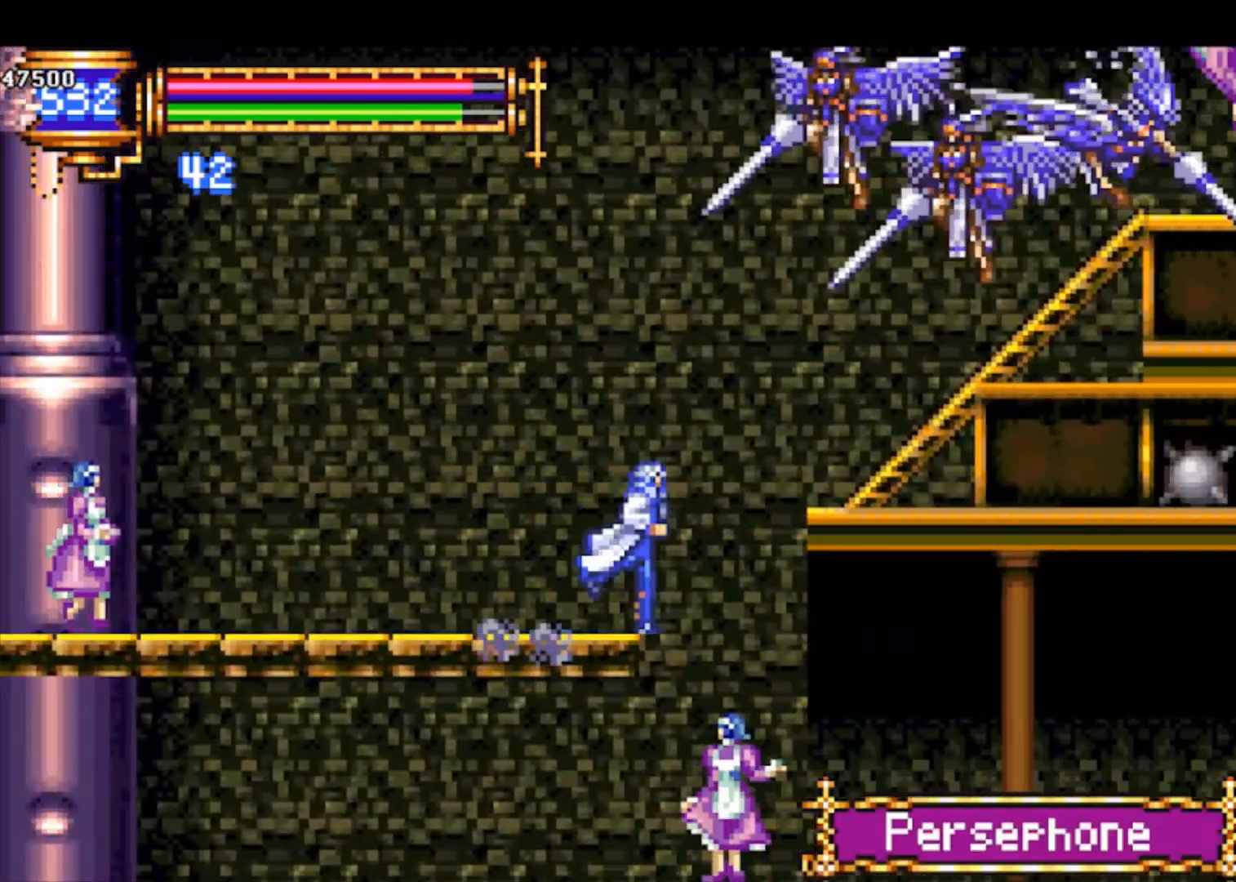
{"buttons": ["CROSS", "R1"], "left_stick": "down-right", "events": [[167, "left_stick", "down-right"], [333, "CROSS", "down"], [333, "R1", "down"]]}
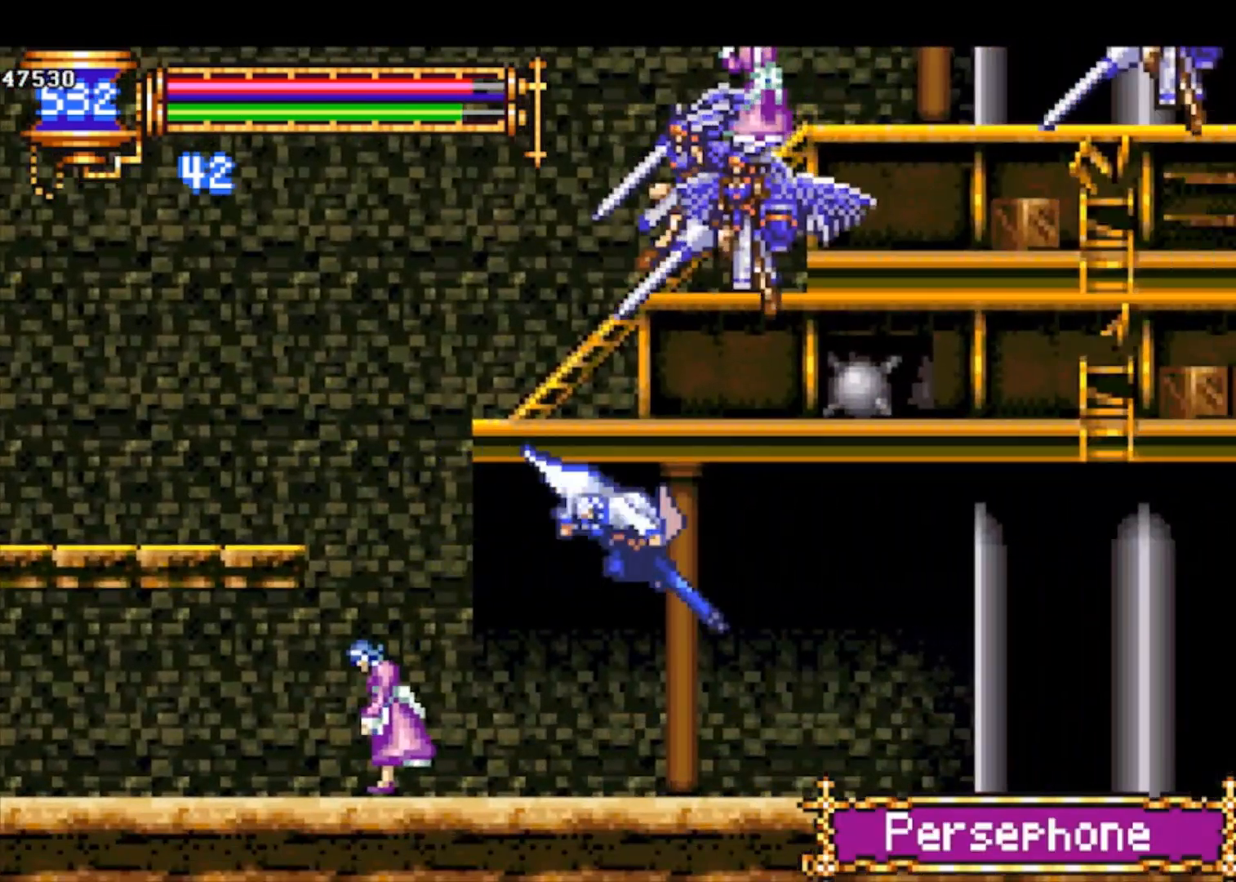
{"buttons": ["CROSS", "R1"], "left_stick": "down-right", "events": []}
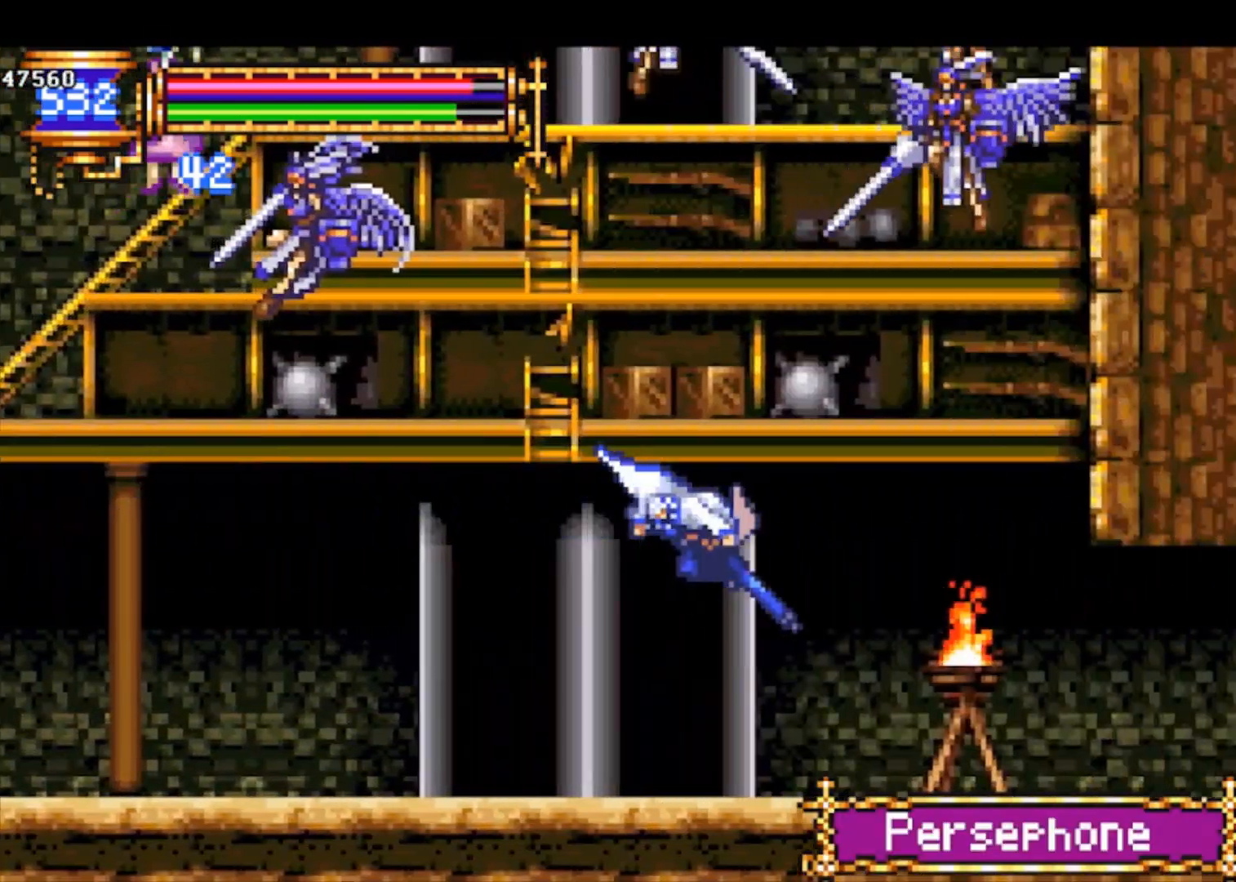
{"buttons": [], "left_stick": "down-right", "events": [[200, "CROSS", "up"], [200, "R1", "up"]]}
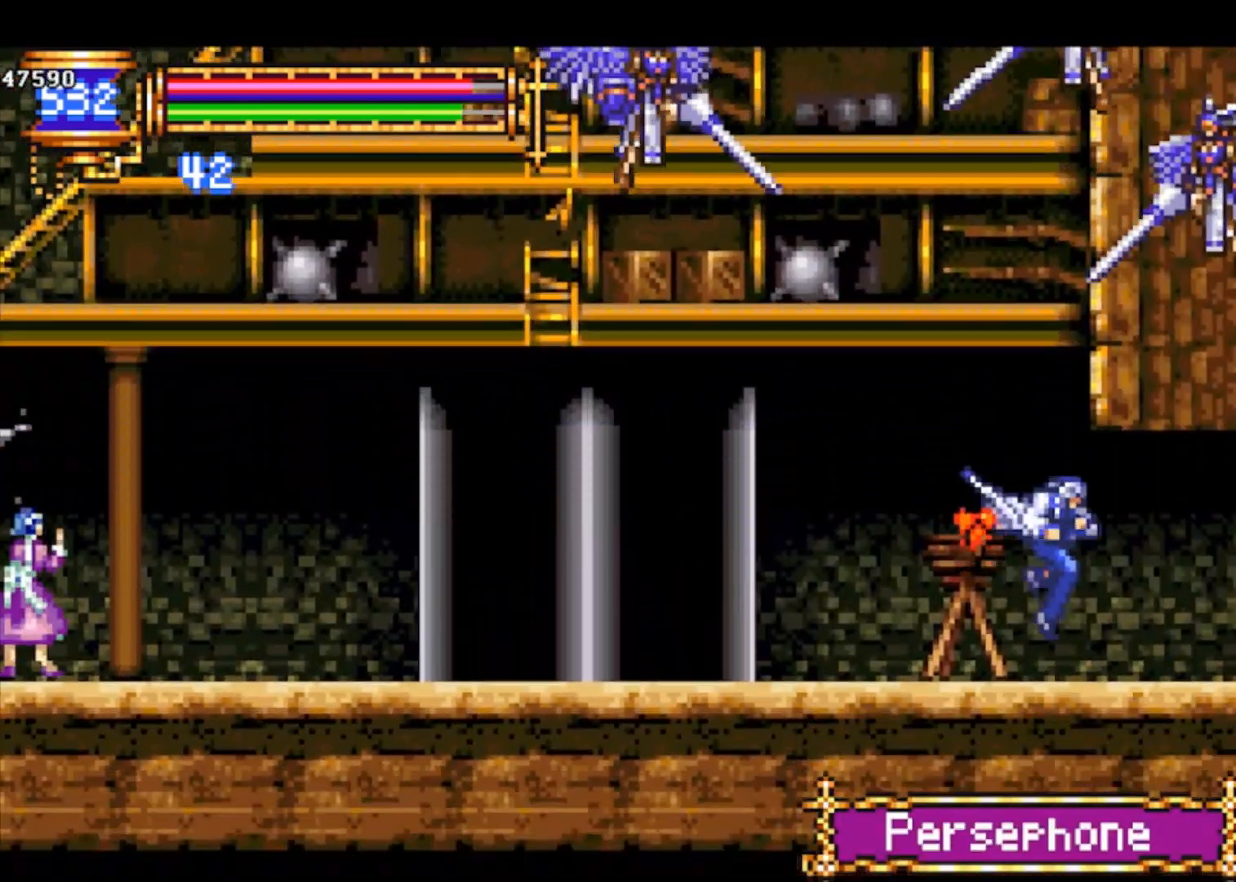
{"buttons": [], "left_stick": "down-right", "events": [[67, "CROSS", "down"], [133, "CROSS", "up"], [200, "CROSS", "down"], [200, "R1", "down"], [433, "CROSS", "up"], [500, "R1", "up"]]}
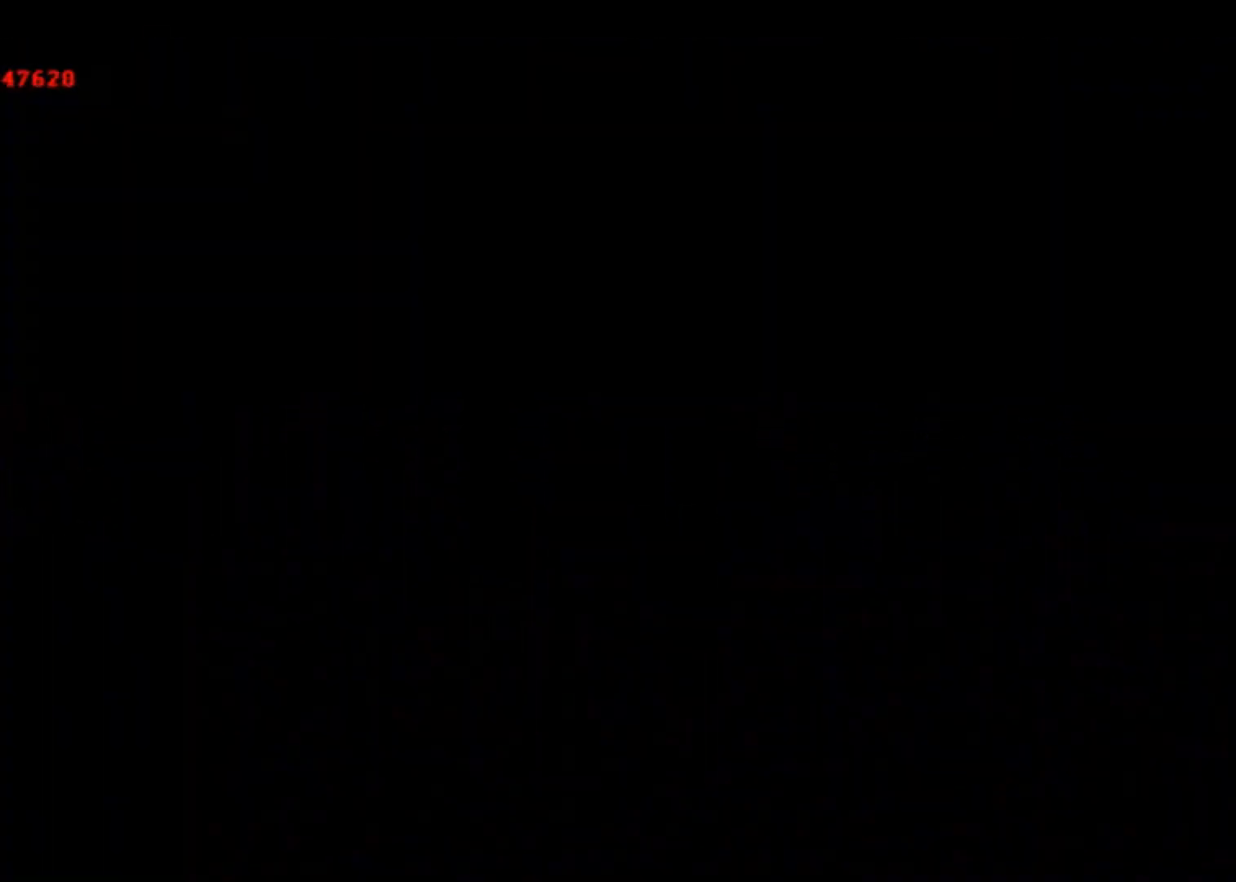
{"buttons": [], "left_stick": "right", "events": [[333, "left_stick", "right"]]}
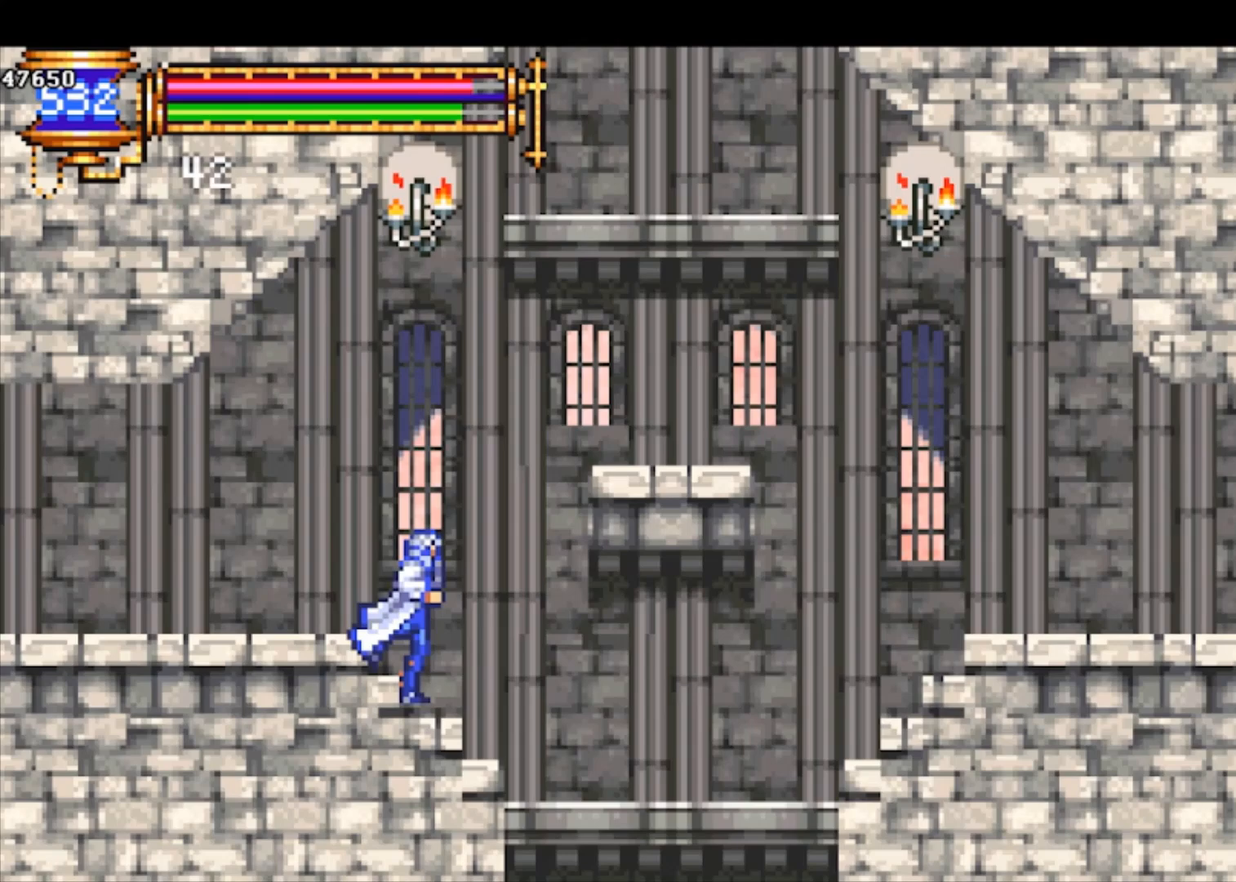
{"buttons": ["CROSS"], "left_stick": "right", "events": [[167, "CROSS", "down"], [200, "left_stick", "center"], [400, "CROSS", "up"], [433, "CROSS", "down"], [500, "left_stick", "right"]]}
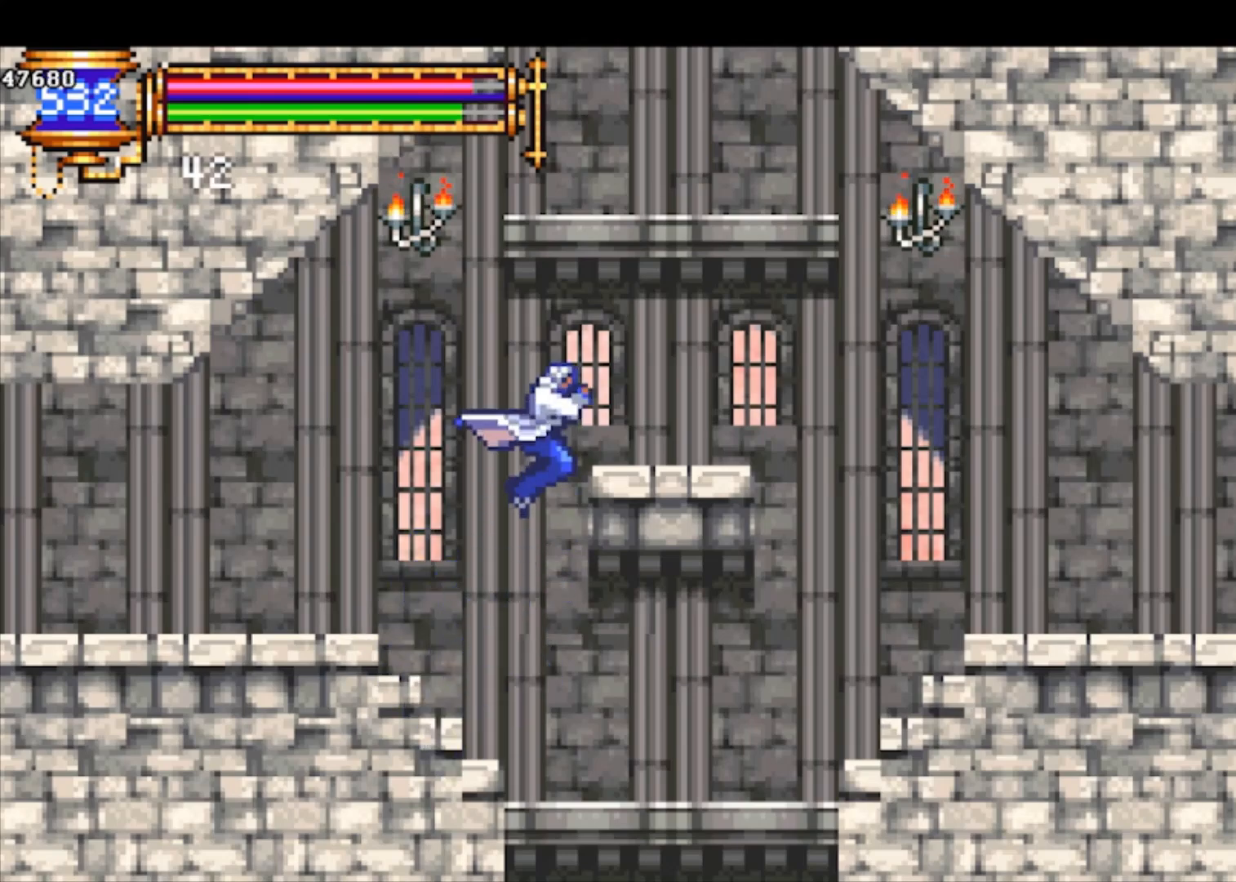
{"buttons": ["CROSS"], "left_stick": "center", "events": [[100, "CROSS", "up"], [200, "left_stick", "center"], [467, "CROSS", "down"]]}
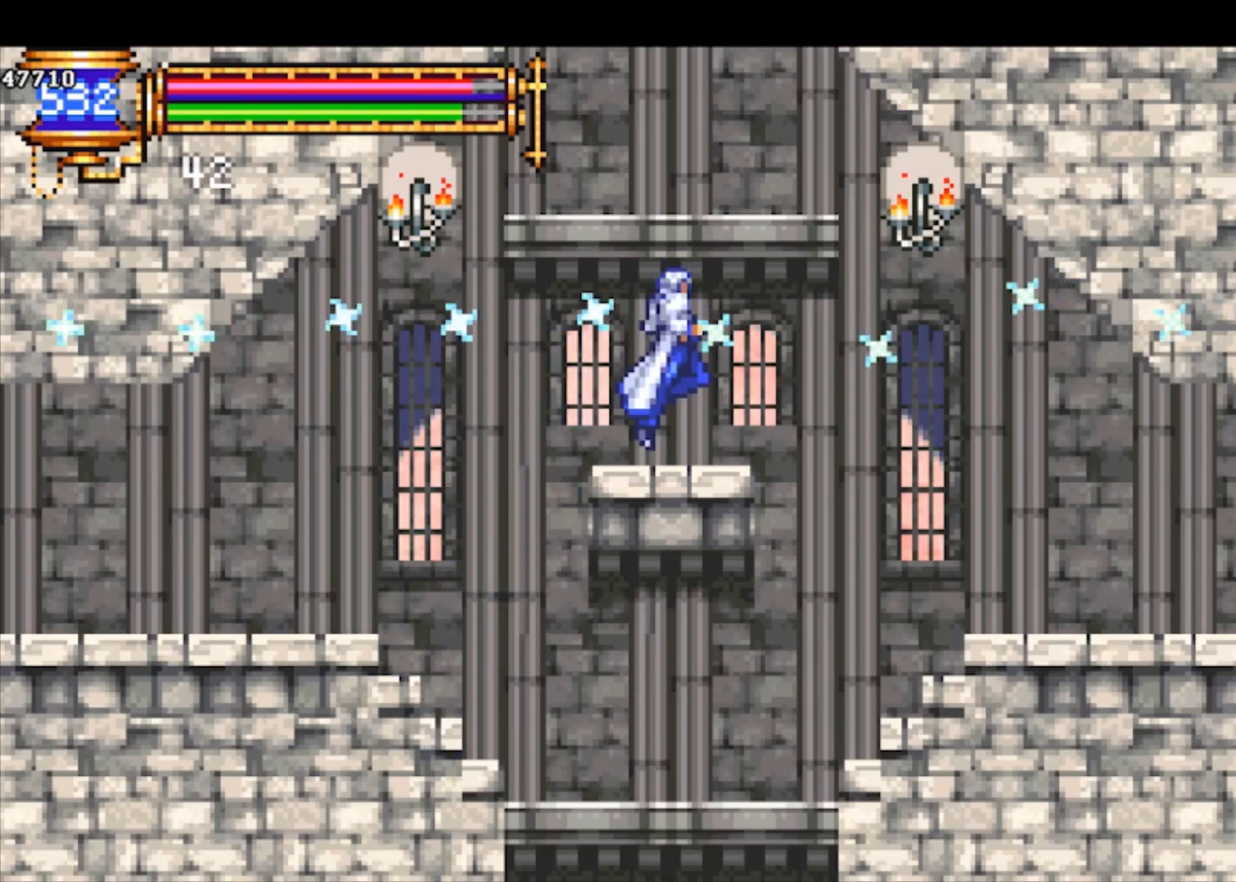
{"buttons": [], "left_stick": "center", "events": [[267, "CROSS", "up"], [333, "left_stick", "left"], [500, "left_stick", "center"]]}
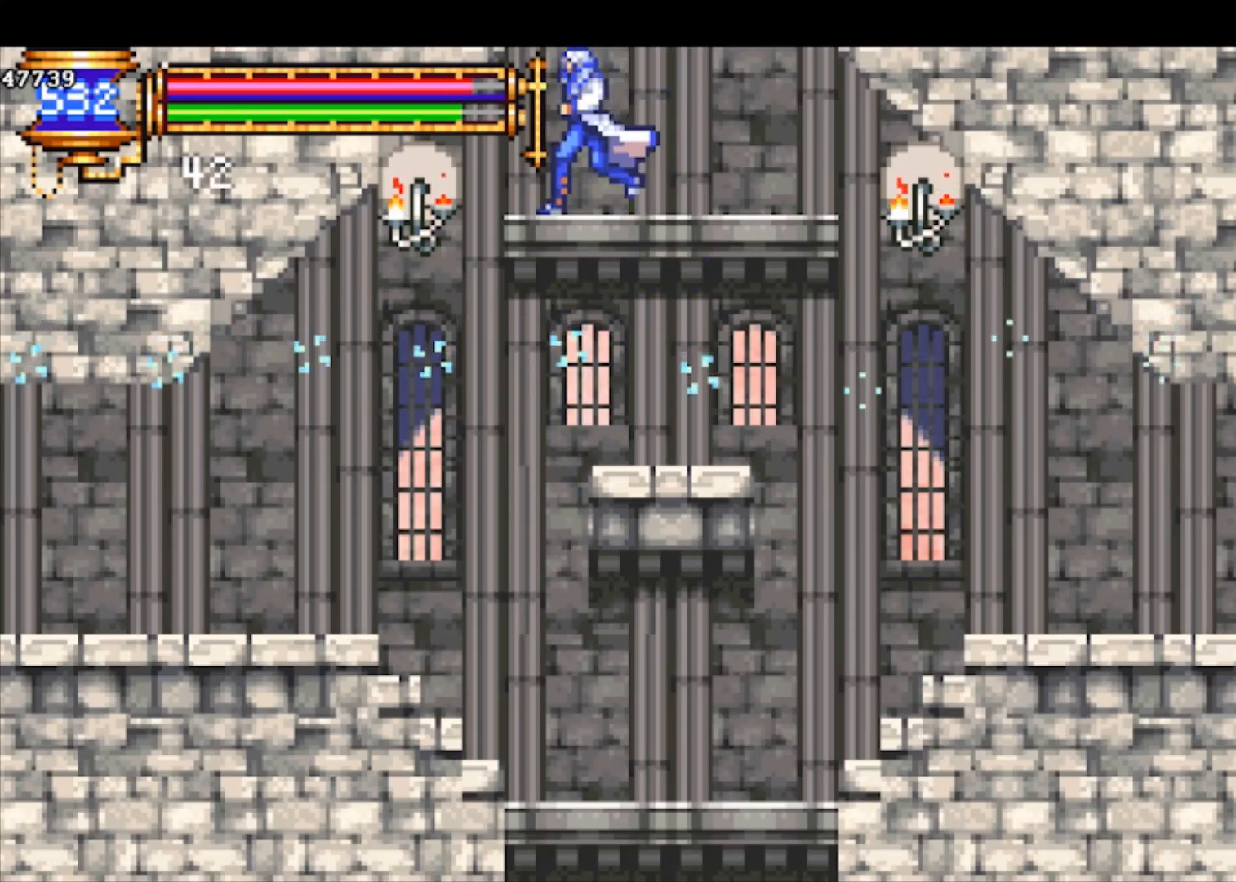
{"buttons": ["CROSS"], "left_stick": "center", "events": [[33, "CROSS", "down"]]}
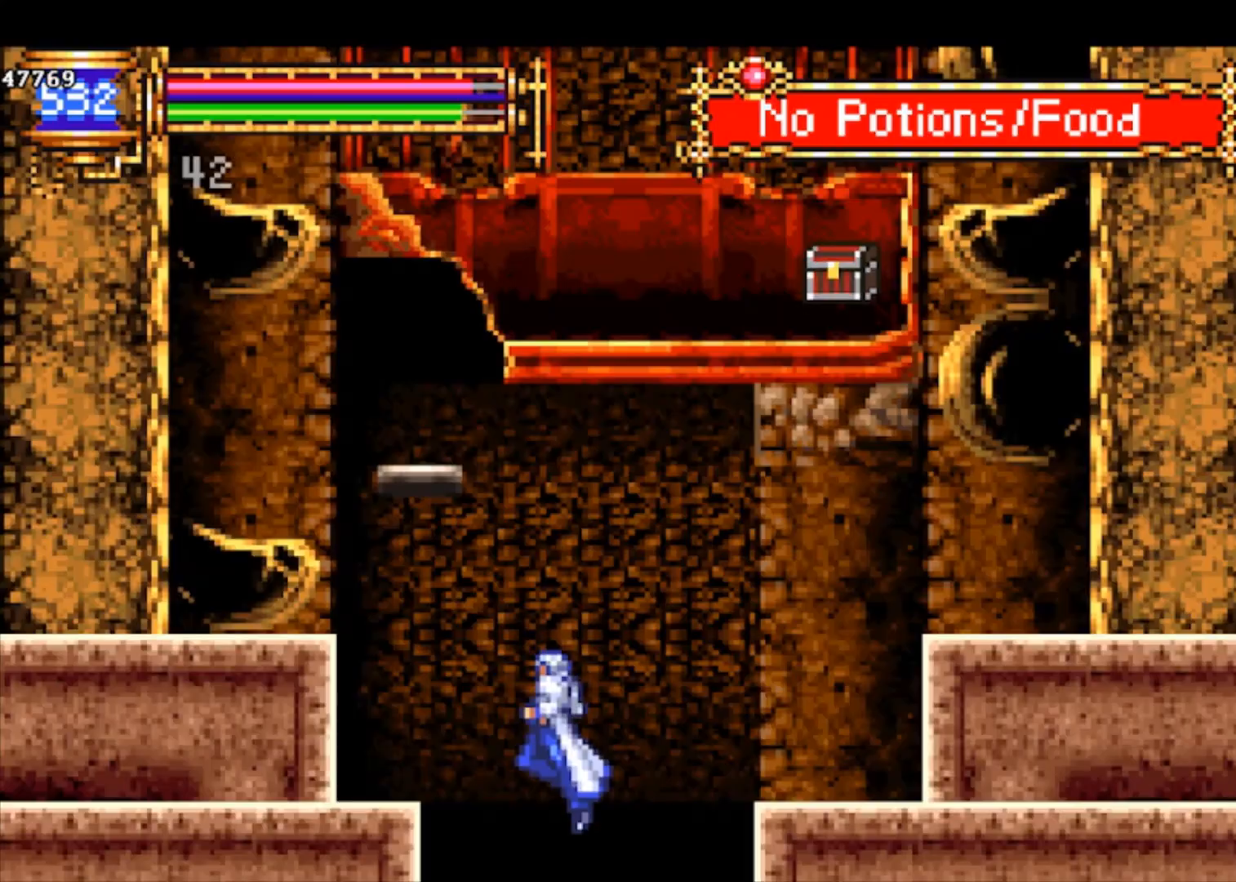
{"buttons": [], "left_stick": "right", "events": [[133, "CROSS", "up"], [133, "left_stick", "right"], [200, "CROSS", "down"], [333, "CROSS", "up"]]}
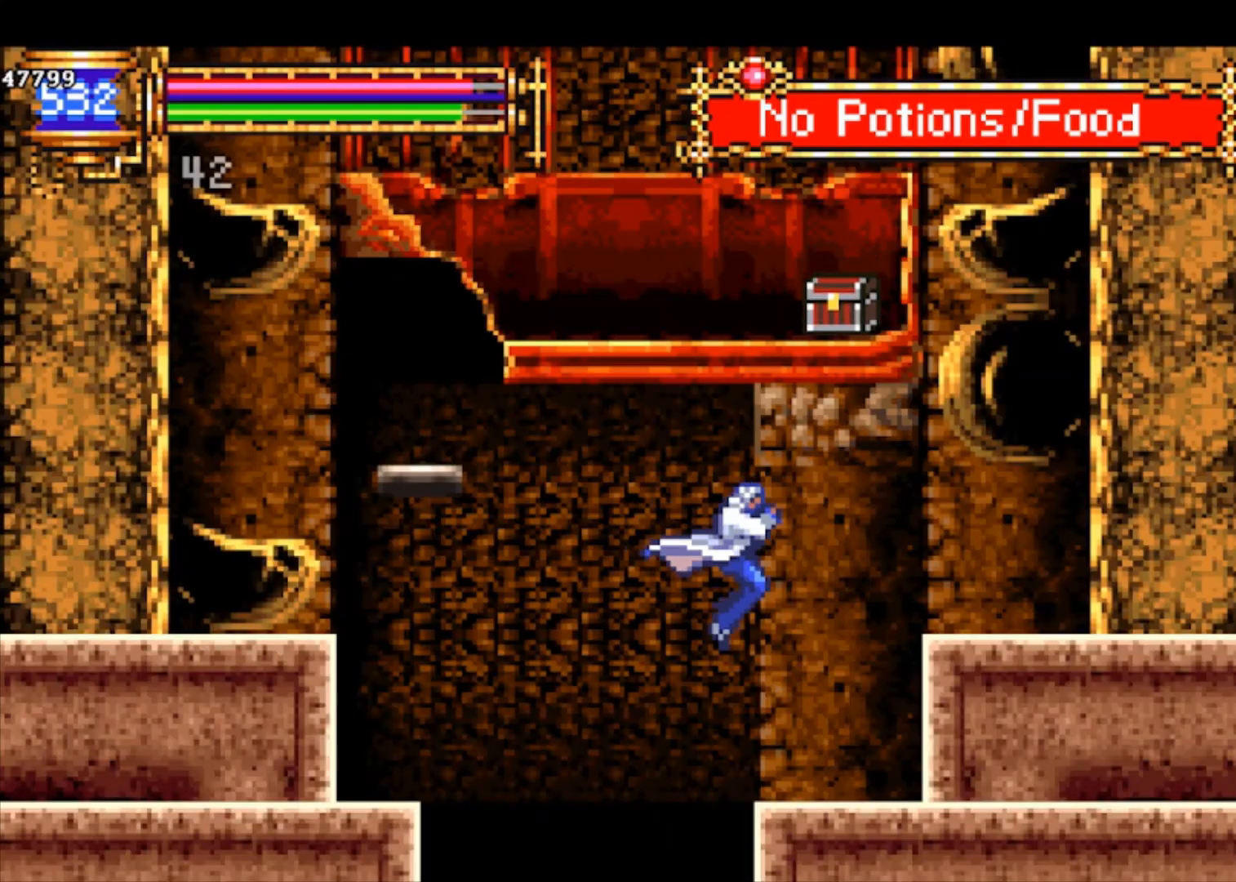
{"buttons": [], "left_stick": "left", "events": [[200, "left_stick", "left"], [333, "CROSS", "down"], [500, "CROSS", "up"]]}